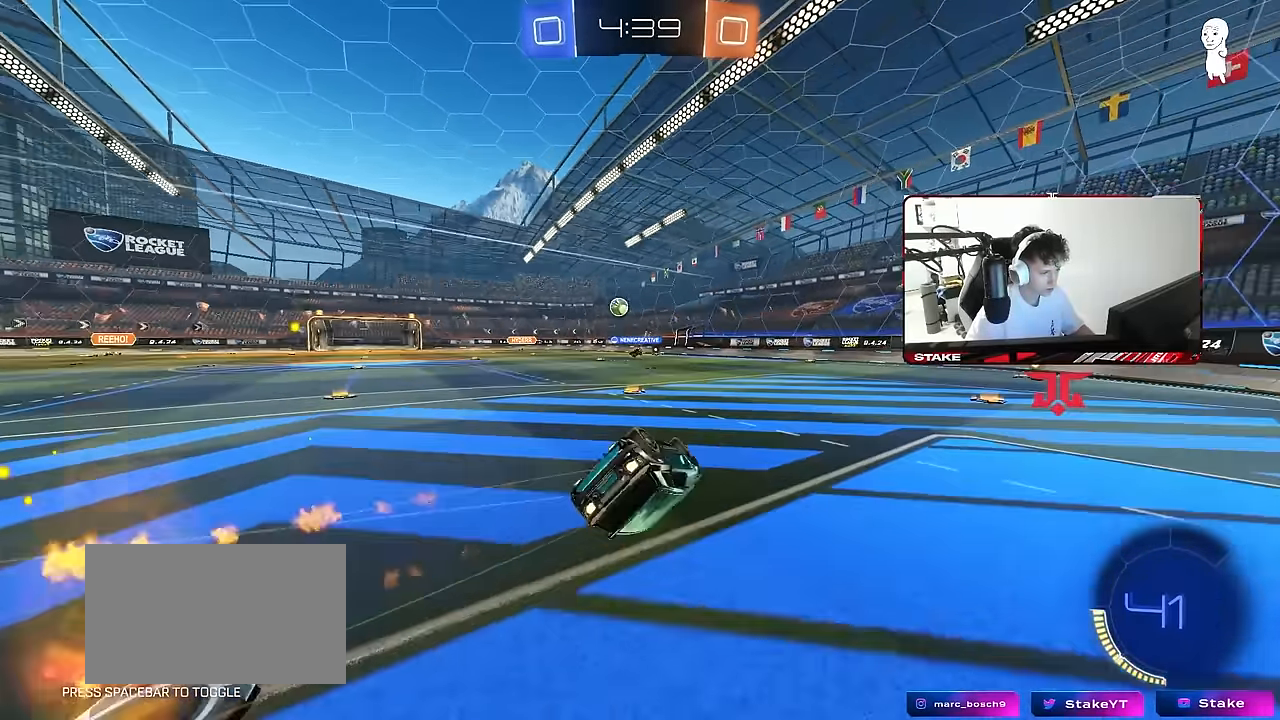
Gameplay with keyboard and mouse; each line is a JSON object with the keys and mouse buttons held at the frame after it. "events" lists presses ("down") and releases ("up") of "1", "2", "3", "4", "5", "a", "alt", "c", "caps_lock", "ctrl", "d", "e", "f", "g", "q", "r", "s", "shift", "space", "t", "tab", "v", "w", "x", "z", "mouse_left", "mouse_wheel" and "mouse_right" between this image and that frame as [ms after this image, input, new state], when the widget could be followed in between. "mouse_left", "mouse_wheel", "mouse_right" = the "left", "wheel", "right" buttons of the "mouse" list. No other keys are recorded. "wheel" means that the mouse wheel is clicked or scrolled. "mouse_move" is the direction in which the mouse moves at that frame (one of eight, or "still"), when it could be read.
{"keys": ["d"], "mouse": [], "mouse_move": "still", "events": [[67, "mouse_left", "up"], [117, "s", "up"], [217, "s", "down"], [500, "s", "up"], [500, "shift", "up"]]}
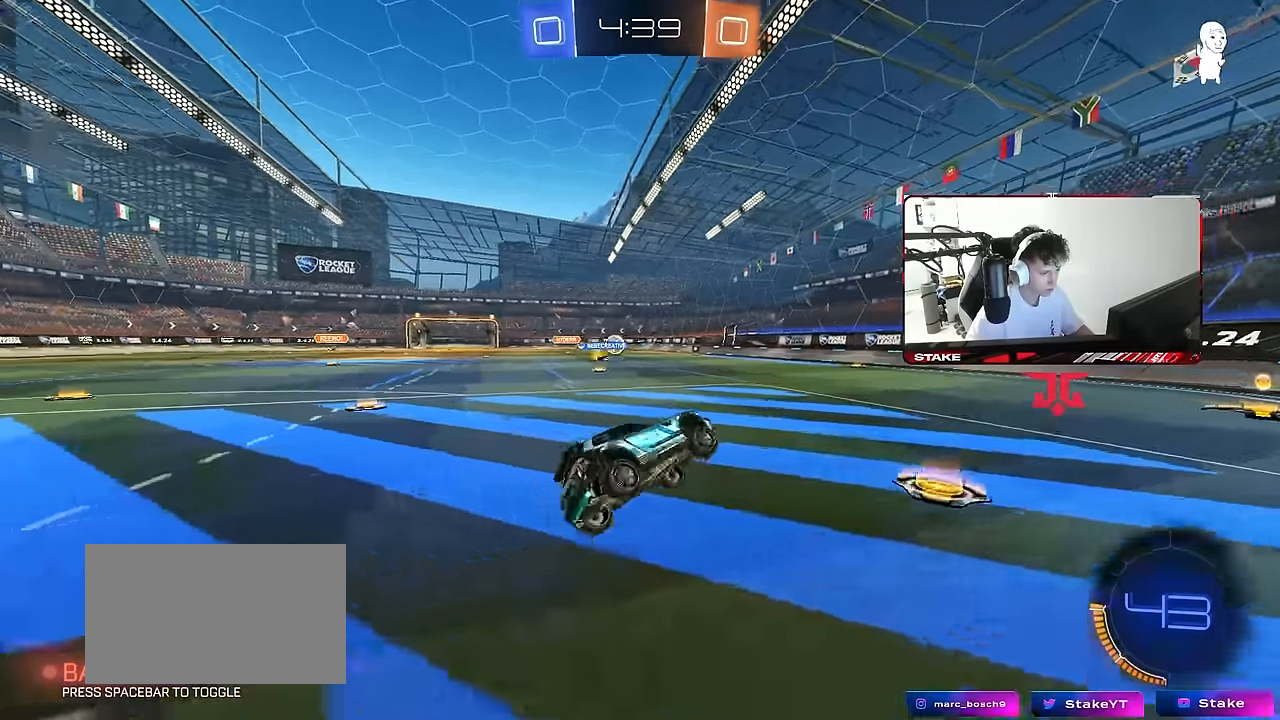
{"keys": ["a", "w"], "mouse": [], "mouse_move": "still", "events": [[184, "d", "up"], [234, "w", "down"], [267, "mouse_left", "down"], [417, "mouse_left", "up"], [467, "a", "down"]]}
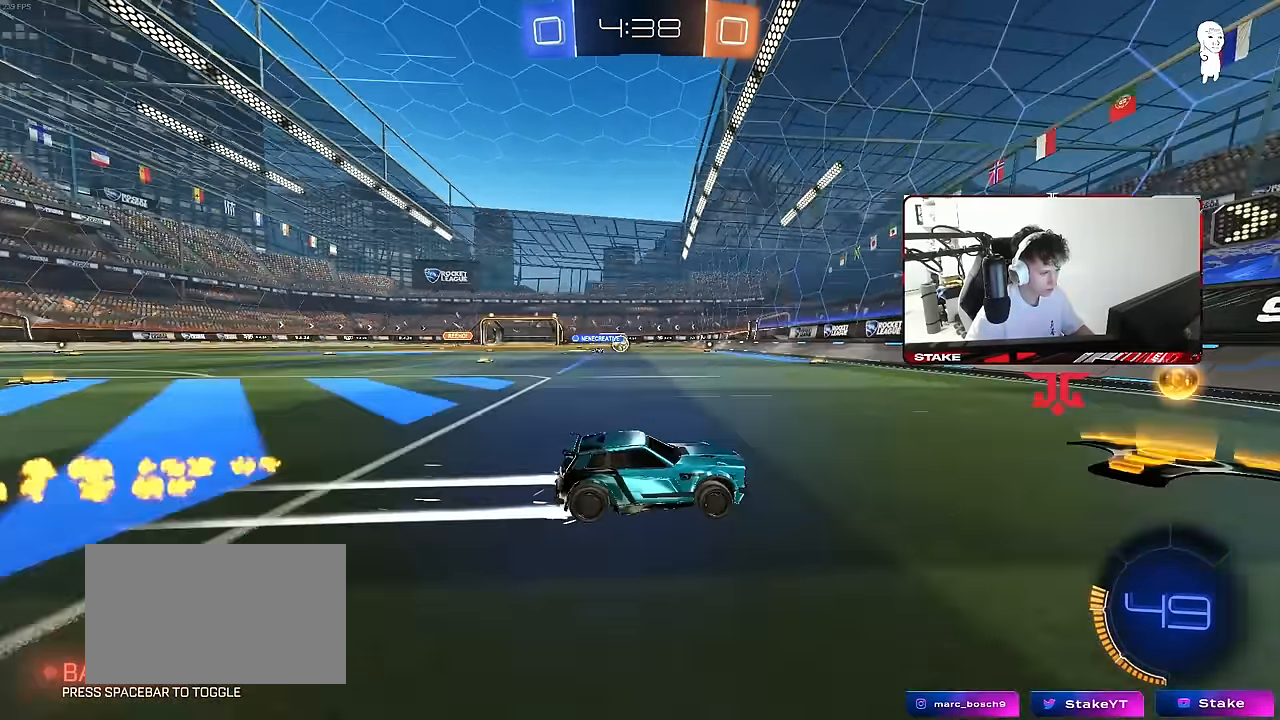
{"keys": ["a", "w"], "mouse": [], "mouse_move": "still", "events": [[17, "shift", "down"], [100, "mouse_left", "down"], [100, "shift", "up"], [367, "mouse_left", "up"]]}
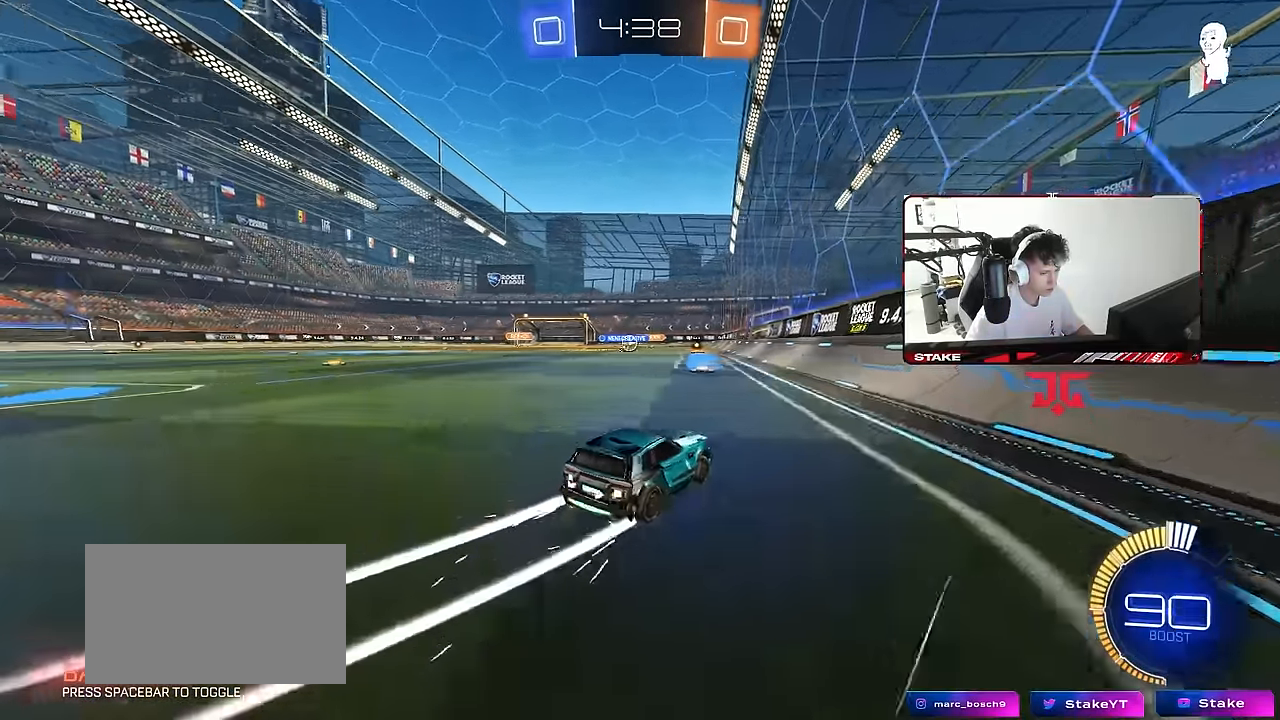
{"keys": ["a", "w"], "mouse": [], "mouse_move": "still", "events": [[17, "a", "up"], [217, "a", "down"]]}
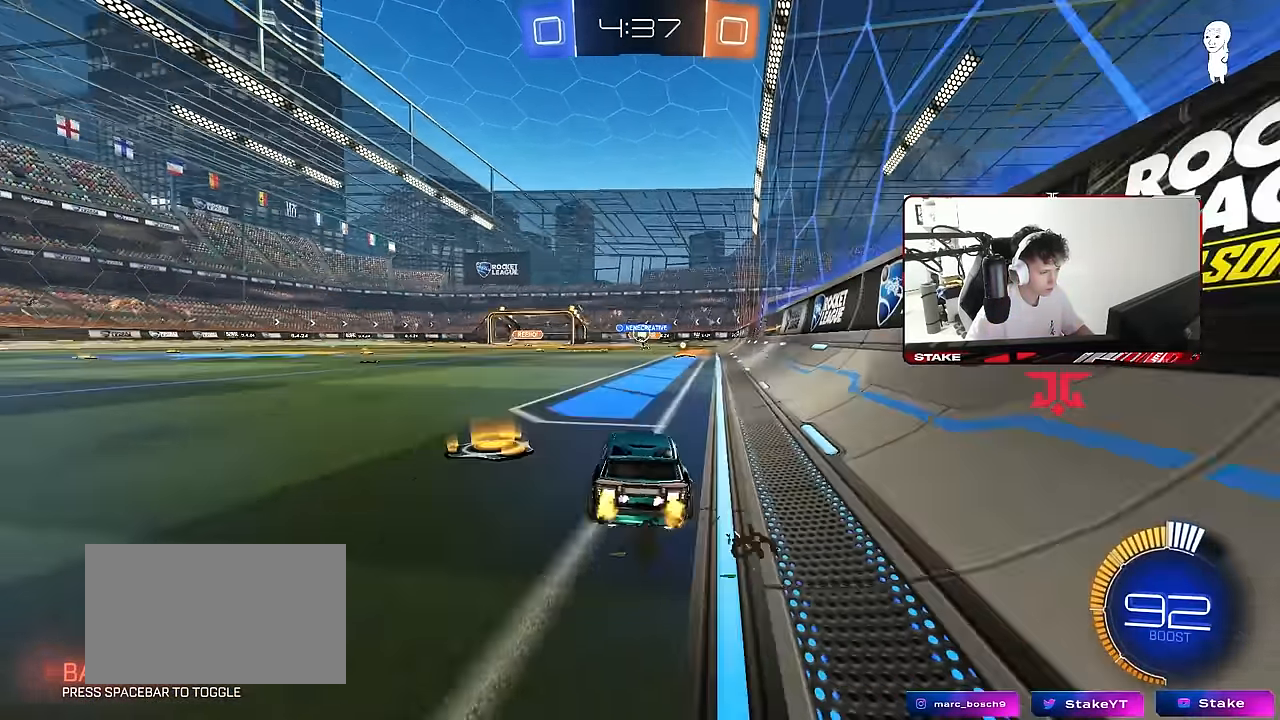
{"keys": ["d"], "mouse": [], "mouse_move": "still", "events": [[84, "a", "up"], [184, "d", "down"], [234, "d", "up"], [284, "a", "down"], [317, "w", "up"], [417, "a", "up"], [417, "d", "down"]]}
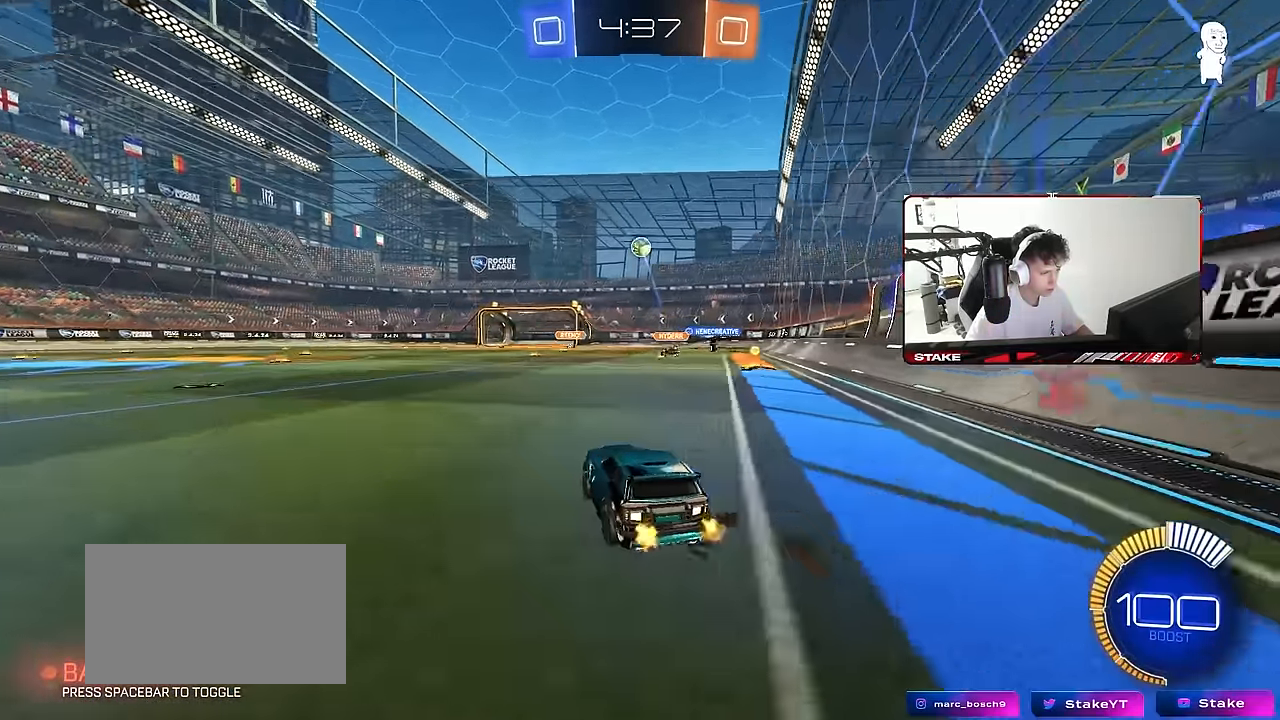
{"keys": [], "mouse": [], "mouse_move": "still", "events": [[17, "w", "down"], [50, "d", "up"], [250, "a", "down"], [334, "a", "up"], [334, "d", "down"], [334, "mouse_right", "down"], [434, "mouse_right", "up"], [434, "w", "up"], [484, "d", "up"]]}
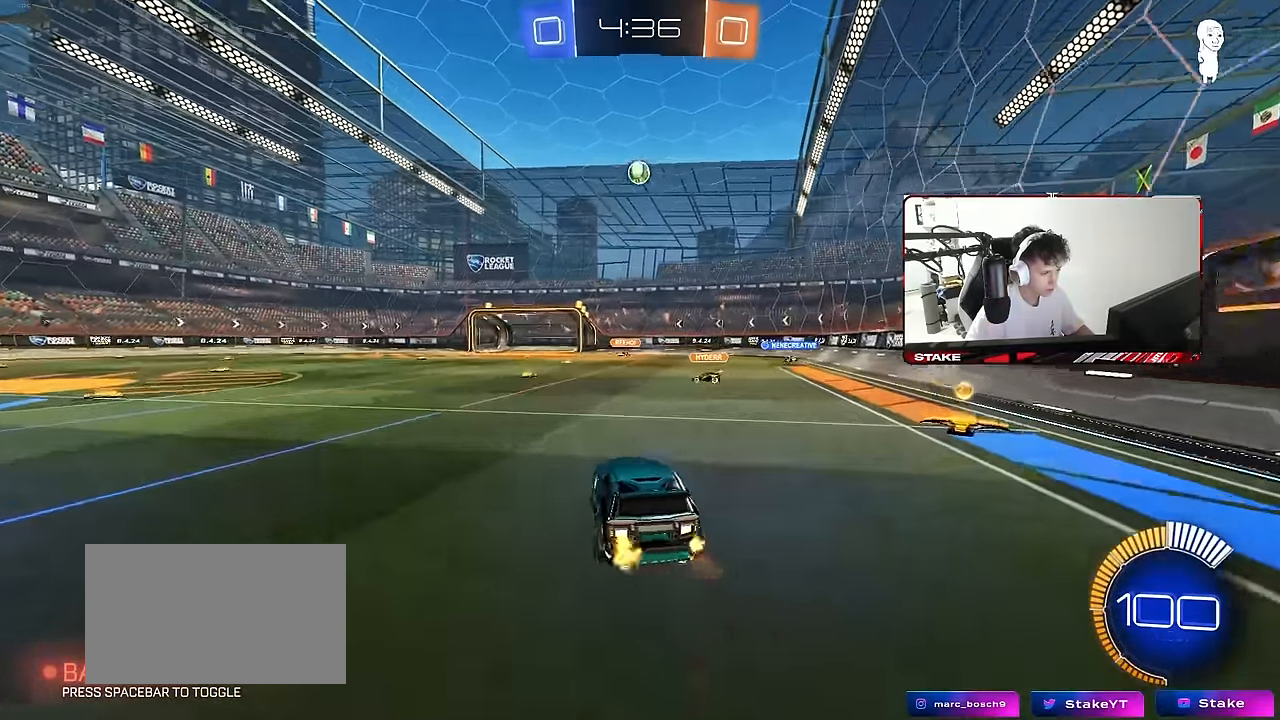
{"keys": ["a", "s"], "mouse": [], "mouse_move": "still", "events": [[17, "a", "down"], [17, "w", "down"], [67, "a", "up"], [167, "w", "up"], [350, "mouse_left", "down"], [350, "s", "down"], [450, "a", "down"], [500, "mouse_left", "up"]]}
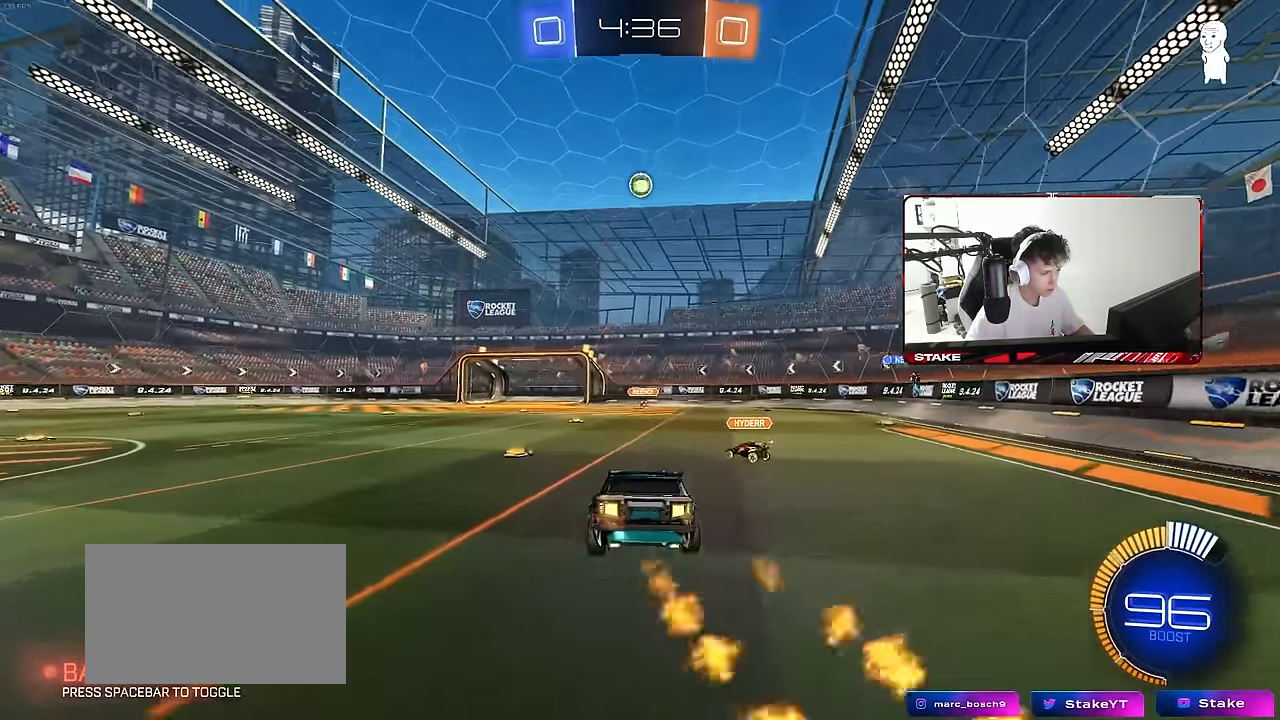
{"keys": ["d", "w"], "mouse": ["right"], "mouse_move": "still", "events": [[34, "a", "up"], [34, "d", "down"], [134, "s", "up"], [317, "d", "up"], [317, "w", "down"], [367, "mouse_right", "down"], [417, "d", "down"]]}
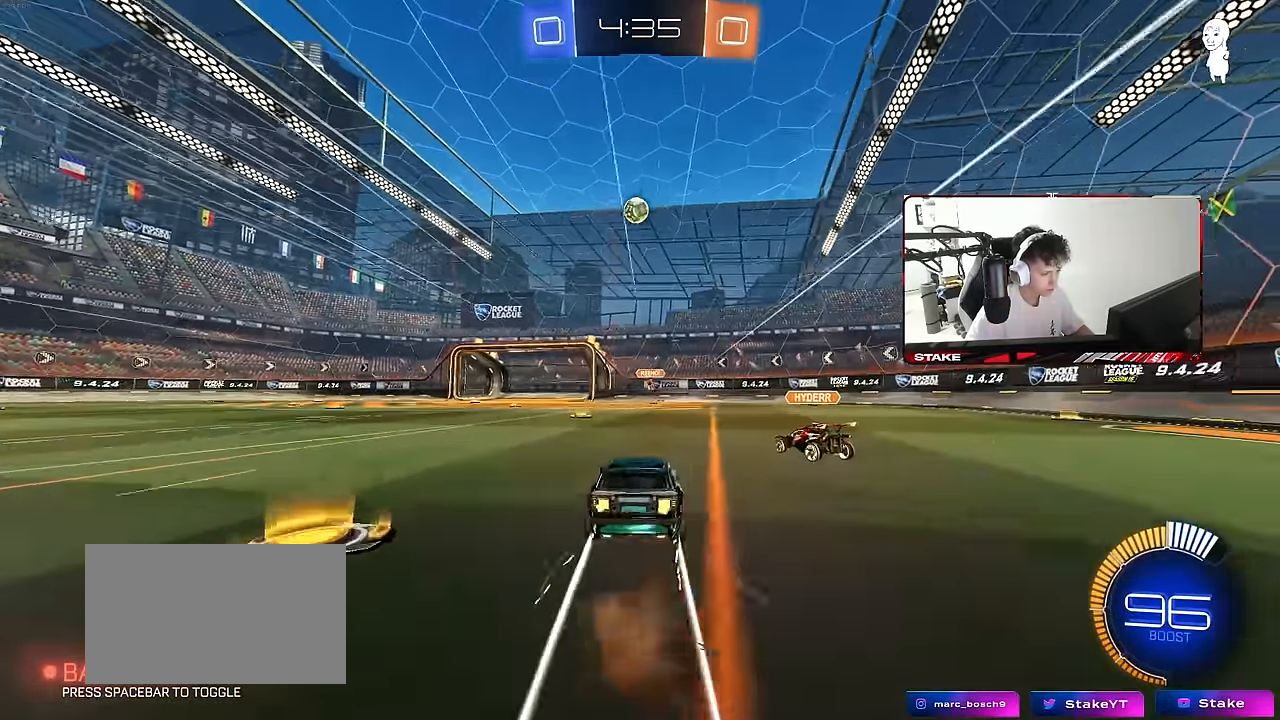
{"keys": ["a", "w"], "mouse": [], "mouse_move": "still", "events": [[17, "mouse_left", "down"], [50, "mouse_right", "up"], [250, "mouse_left", "up"], [284, "a", "down"], [284, "d", "up"], [284, "shift", "down"], [384, "shift", "up"]]}
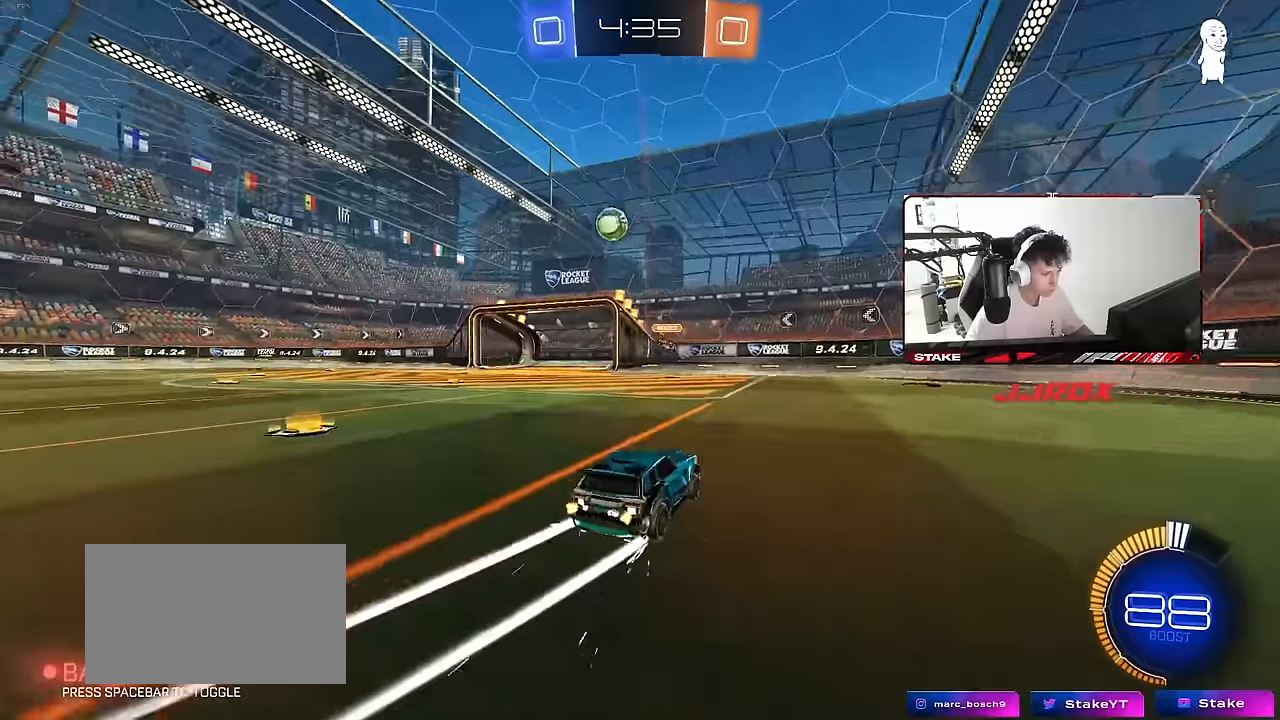
{"keys": ["a", "w"], "mouse": ["left"], "mouse_move": "still", "events": [[216, "shift", "down"], [300, "shift", "up"], [400, "mouse_left", "down"]]}
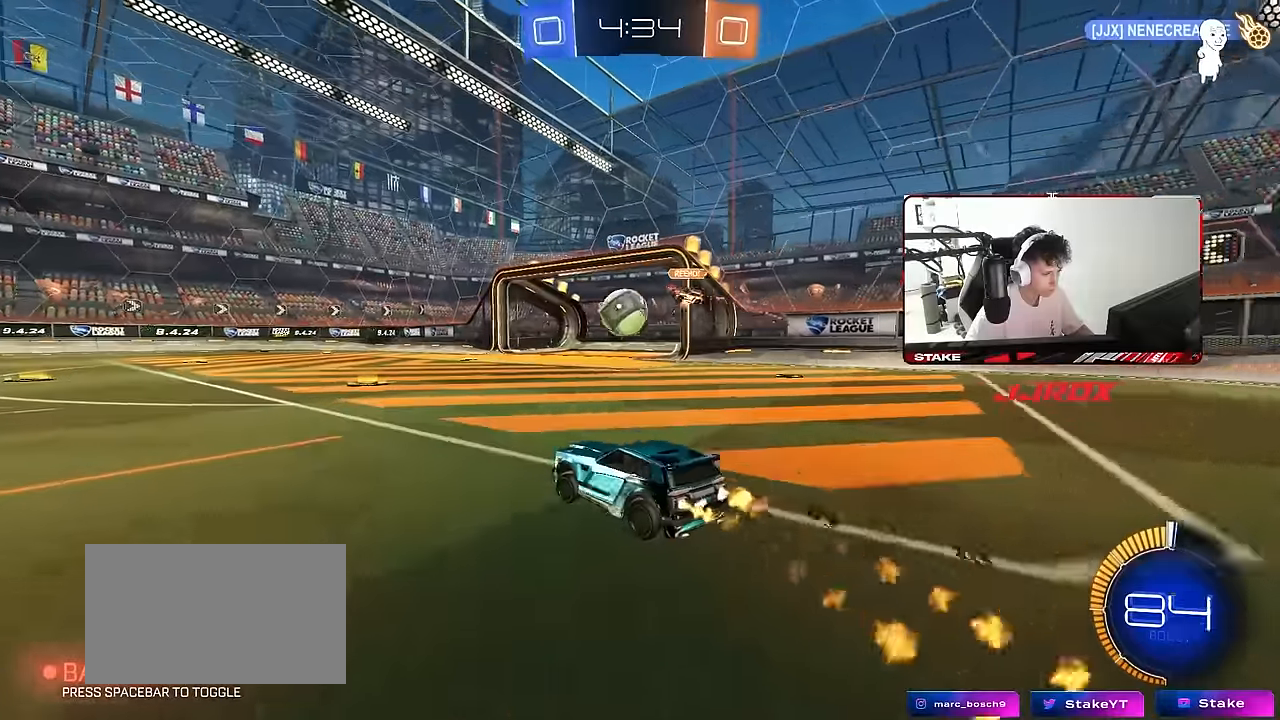
{"keys": ["d"], "mouse": ["left", "right"], "mouse_move": "still", "events": [[500, "a", "up"], [500, "d", "down"], [500, "mouse_right", "down"], [500, "w", "up"]]}
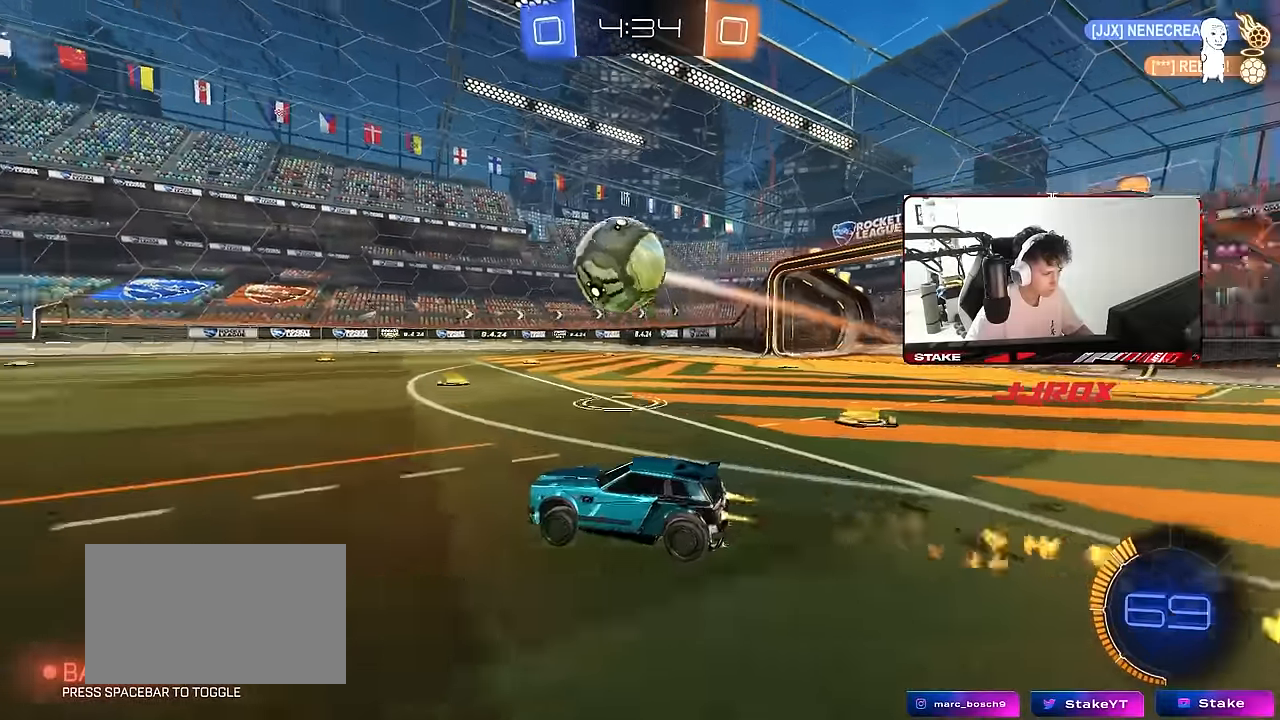
{"keys": ["d"], "mouse": ["left"], "mouse_move": "still", "events": [[50, "s", "down"], [150, "a", "down"], [150, "d", "up"], [150, "mouse_left", "up"], [150, "shift", "down"], [283, "a", "up"], [283, "d", "down"], [283, "mouse_right", "up"], [283, "s", "up"], [283, "shift", "up"], [483, "mouse_left", "down"]]}
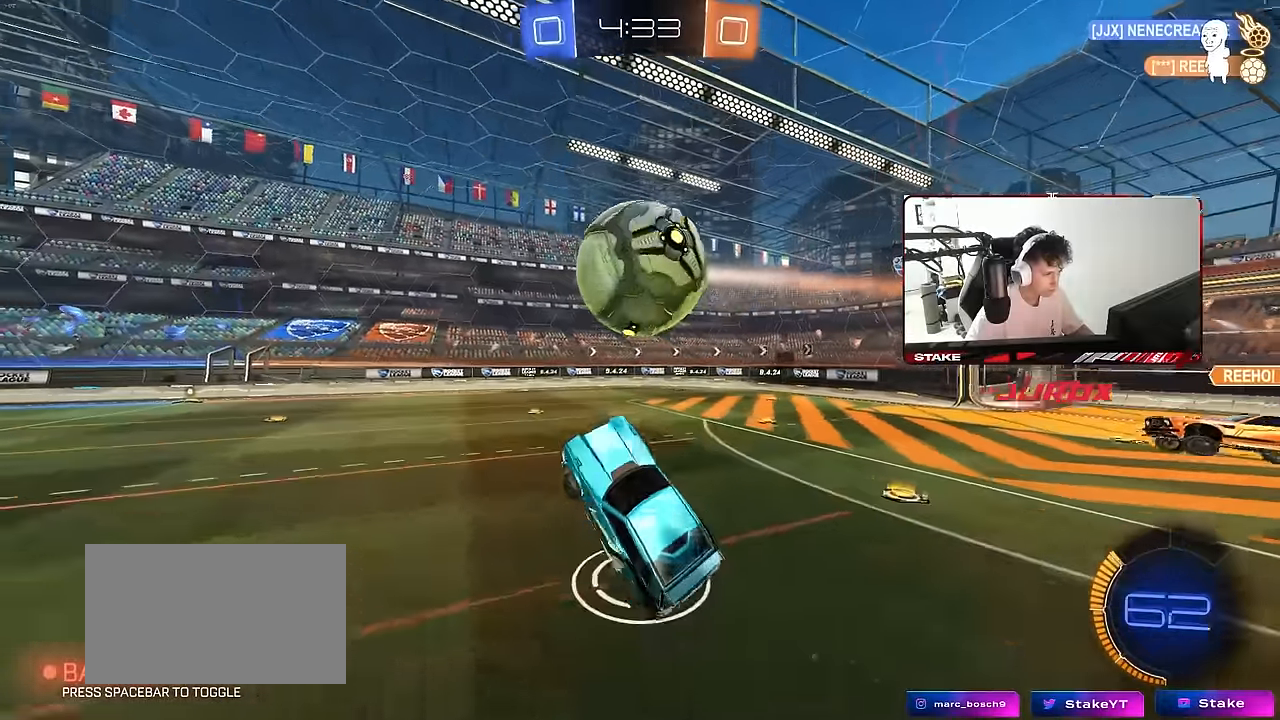
{"keys": ["a", "w"], "mouse": [], "mouse_move": "still", "events": [[16, "d", "up"], [116, "mouse_right", "down"], [166, "mouse_left", "up"], [216, "w", "down"], [266, "mouse_right", "up"], [350, "a", "down"]]}
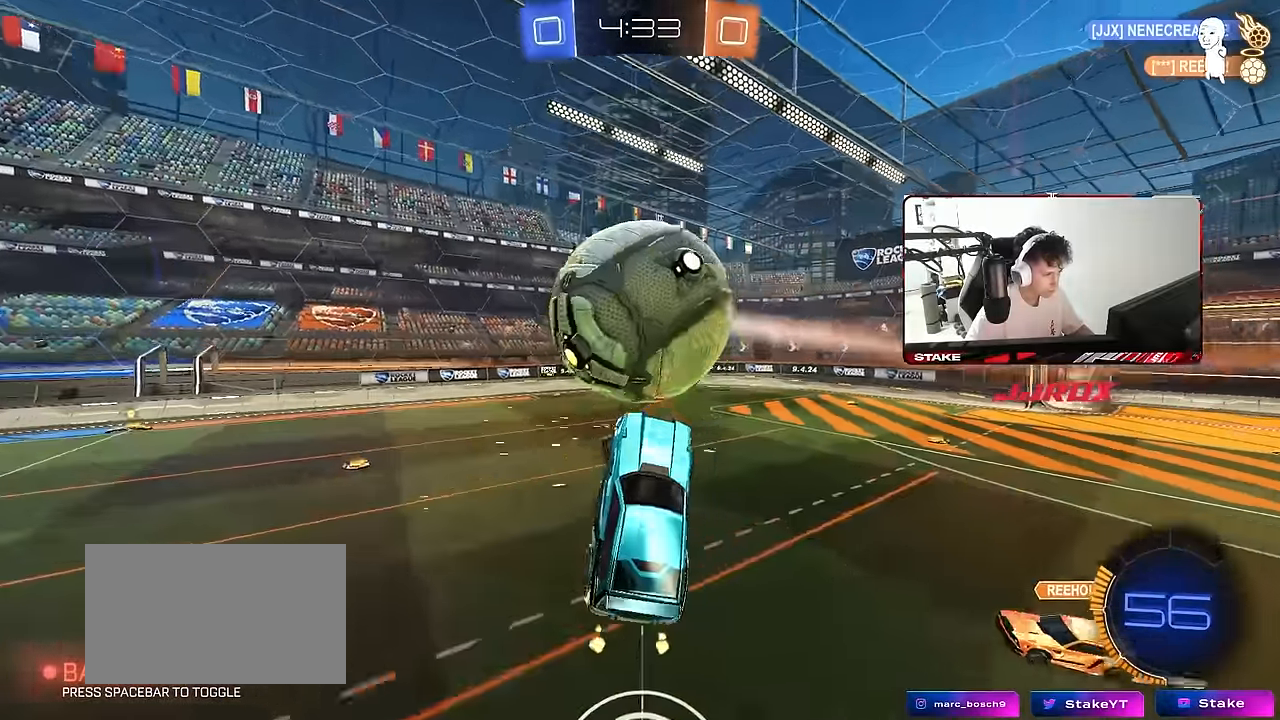
{"keys": ["a", "shift", "w"], "mouse": [], "mouse_move": "still", "events": [[33, "w", "up"], [133, "mouse_left", "down"], [233, "a", "up"], [233, "space", "down"], [283, "d", "down"], [316, "mouse_left", "up"], [366, "a", "down"], [366, "d", "up"], [366, "space", "up"], [366, "w", "down"], [416, "shift", "down"]]}
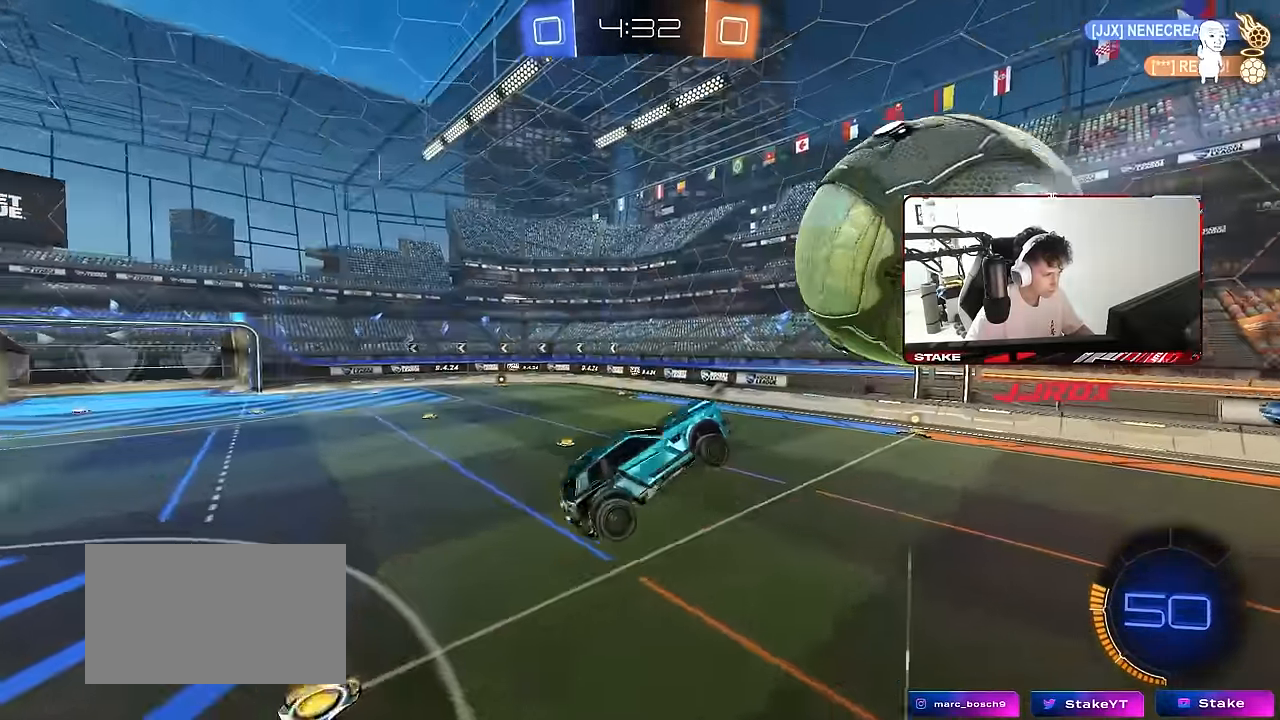
{"keys": ["d", "s", "shift"], "mouse": ["left"], "mouse_move": "still", "events": [[16, "w", "up"], [50, "shift", "up"], [100, "a", "up"], [250, "a", "down"], [333, "space", "down"], [383, "a", "up"], [433, "d", "down"], [433, "mouse_left", "down"], [433, "s", "down"], [433, "shift", "down"], [483, "space", "up"]]}
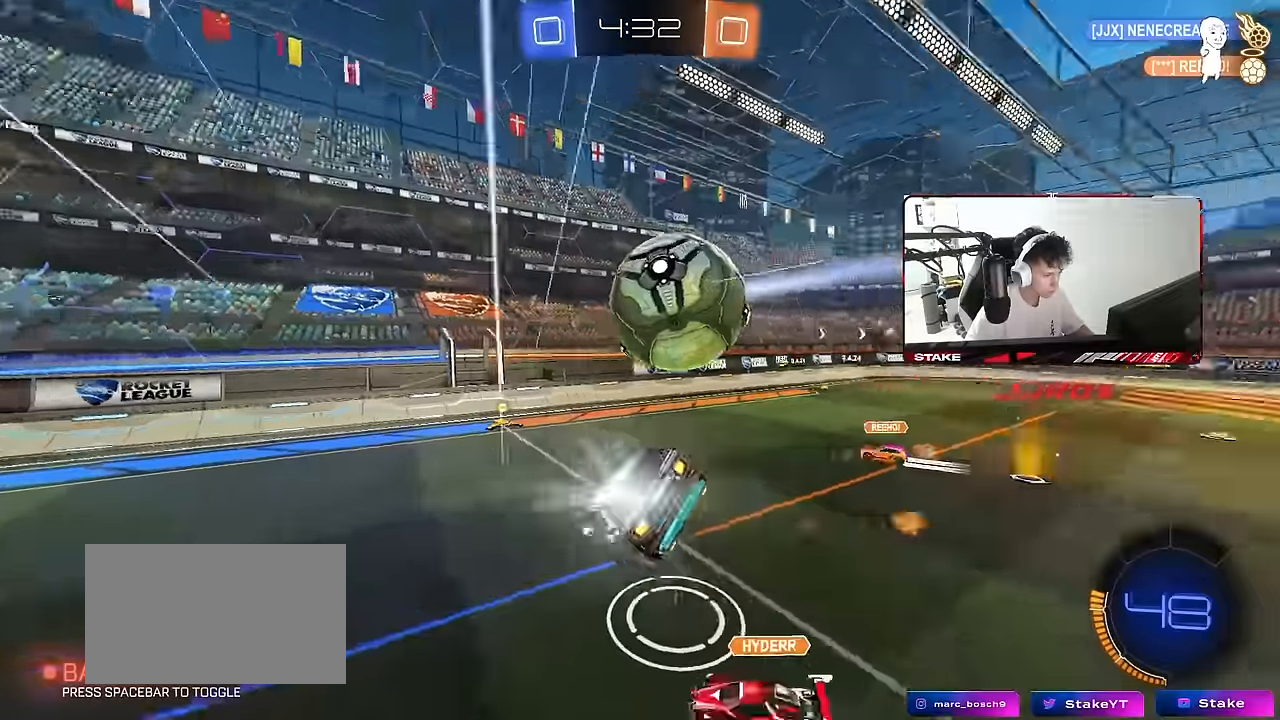
{"keys": ["a", "w"], "mouse": ["left"], "mouse_move": "still", "events": [[66, "s", "up"], [66, "shift", "up"], [116, "d", "up"], [166, "mouse_left", "up"], [216, "d", "down"], [350, "d", "up"], [400, "a", "down"], [500, "mouse_left", "down"], [500, "w", "down"]]}
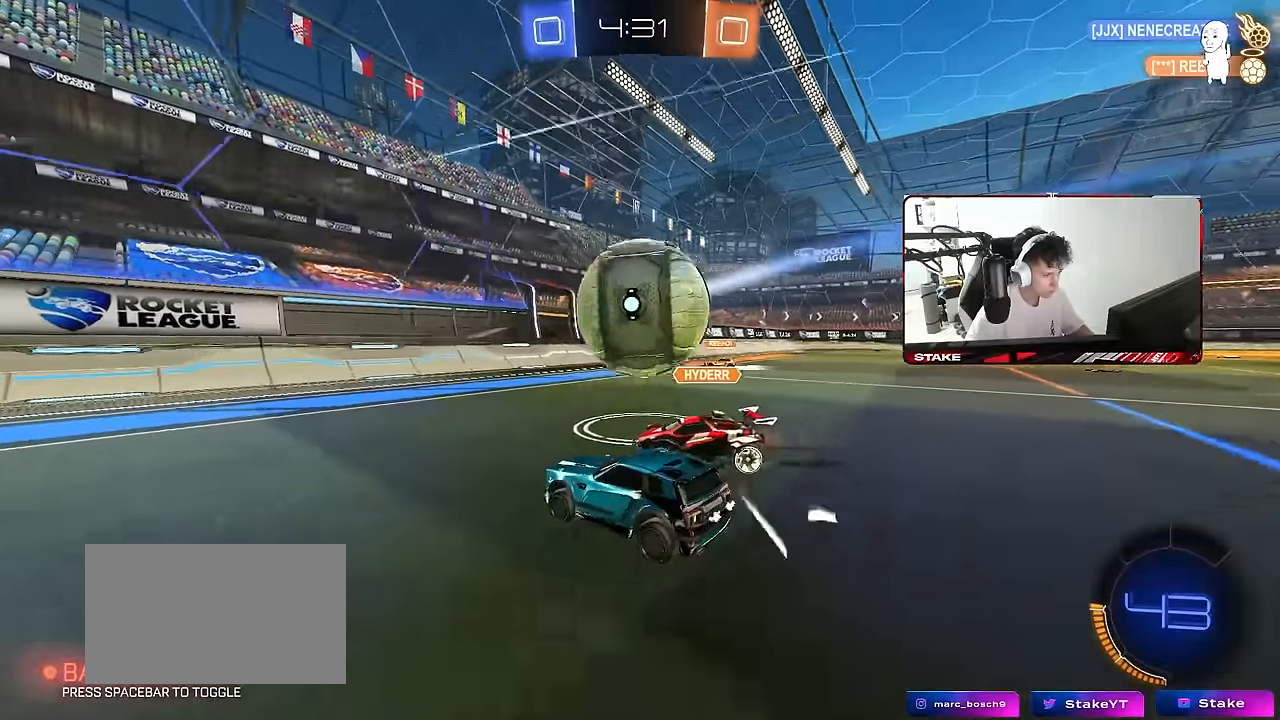
{"keys": ["a", "w"], "mouse": ["left"], "mouse_move": "still", "events": [[233, "mouse_left", "up"], [266, "mouse_left", "down"]]}
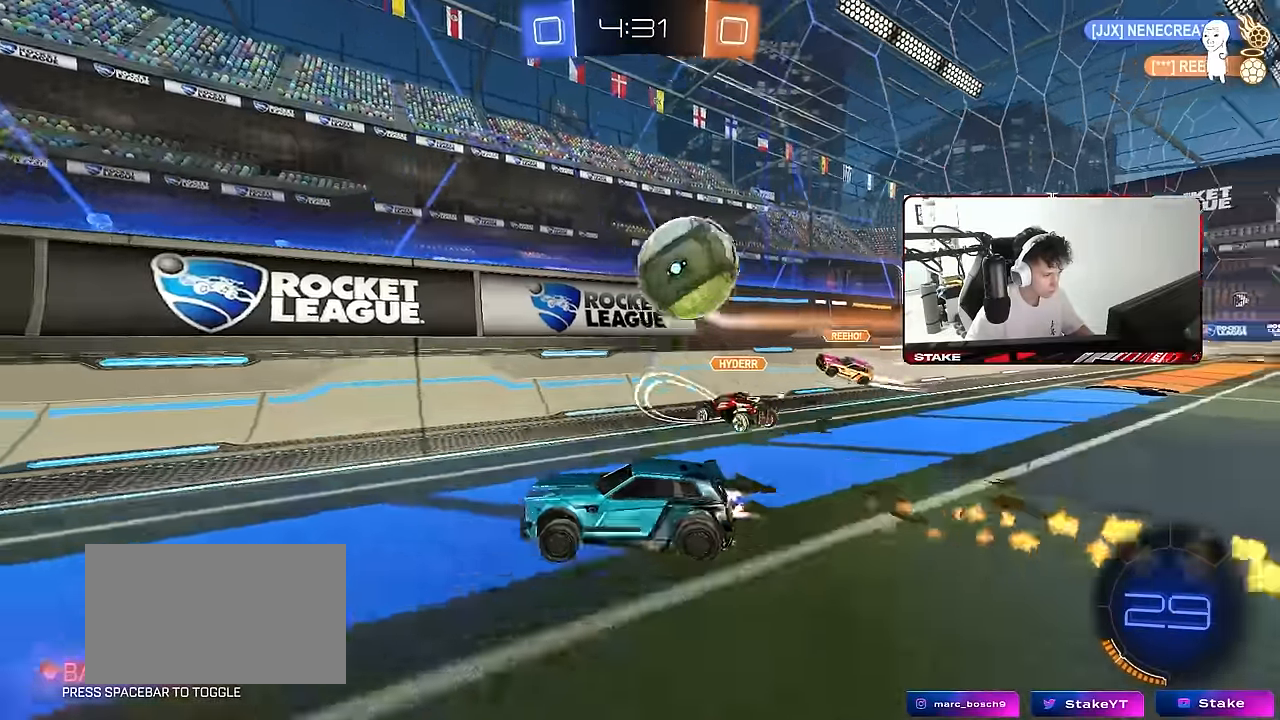
{"keys": ["w"], "mouse": ["left"], "mouse_move": "still", "events": [[250, "space", "down"], [433, "a", "up"], [433, "space", "up"]]}
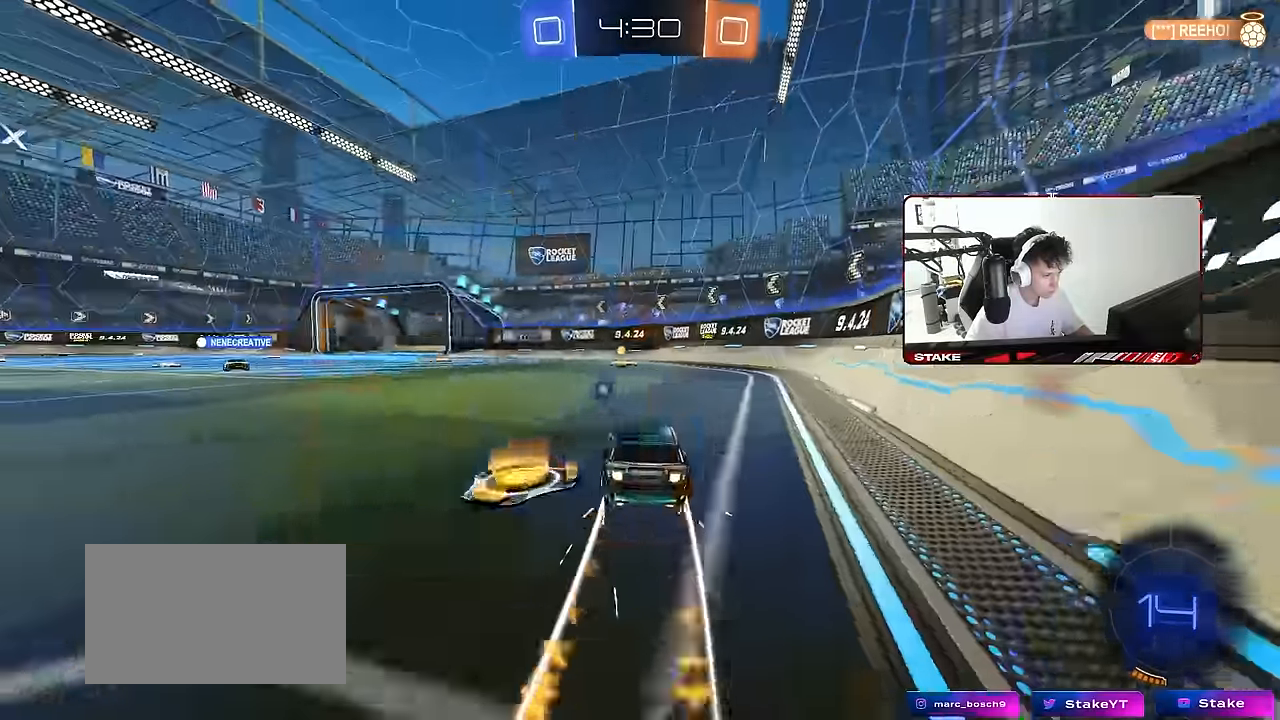
{"keys": ["a", "shift", "w"], "mouse": [], "mouse_move": "still", "events": [[33, "mouse_left", "up"], [166, "space", "down"], [216, "d", "down"], [300, "d", "up"], [300, "space", "up"], [400, "a", "down"], [450, "shift", "down"]]}
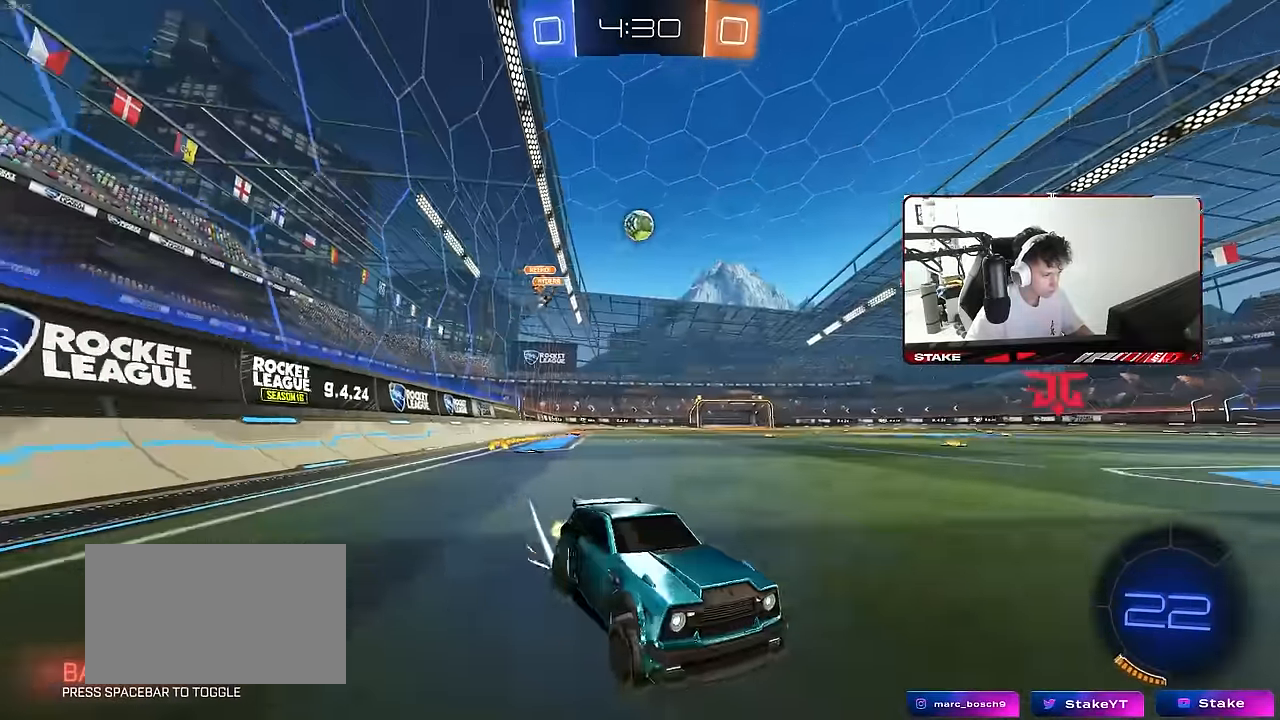
{"keys": [], "mouse": [], "mouse_move": "still", "events": [[83, "shift", "up"], [133, "a", "up"], [133, "w", "up"], [233, "s", "down"], [316, "s", "up"]]}
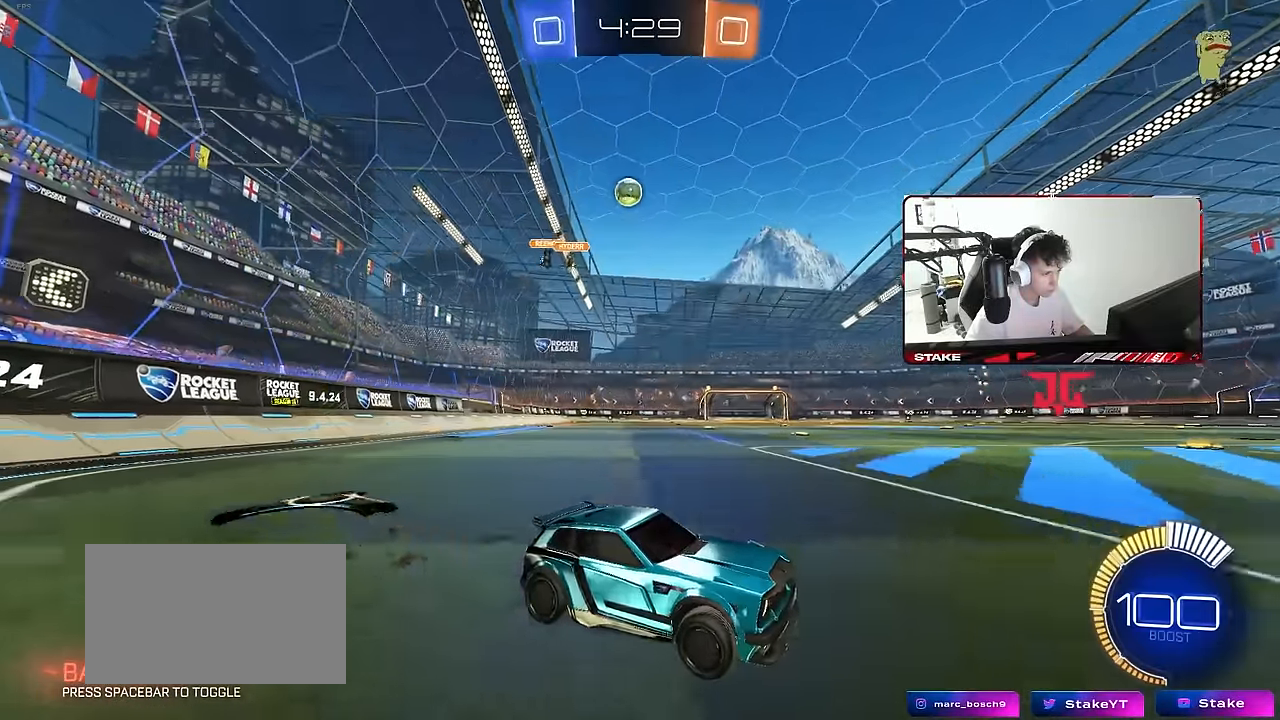
{"keys": ["w"], "mouse": [], "mouse_move": "still", "events": [[16, "a", "down"], [100, "a", "up"], [150, "d", "down"], [333, "d", "up"], [383, "w", "down"]]}
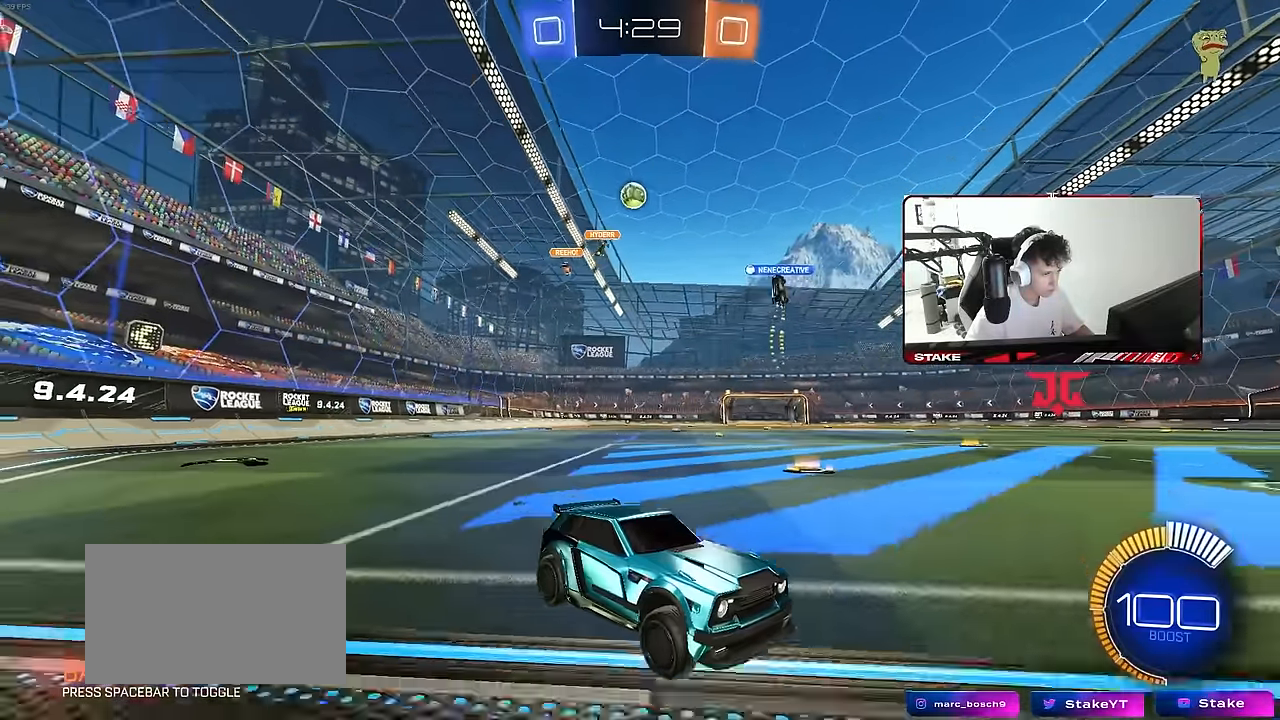
{"keys": ["w"], "mouse": [], "mouse_move": "still", "events": [[216, "d", "down"], [350, "d", "up"]]}
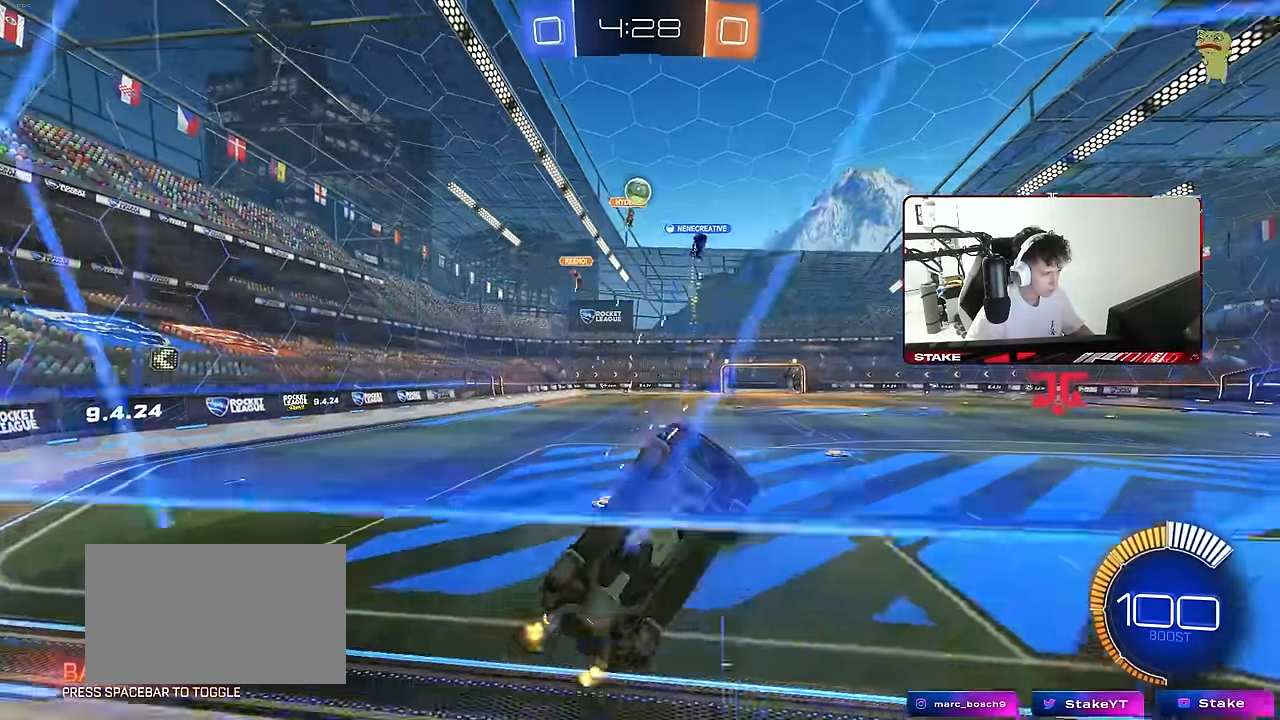
{"keys": ["w"], "mouse": [], "mouse_move": "still", "events": [[133, "a", "down"], [183, "w", "up"], [316, "a", "up"], [316, "w", "down"]]}
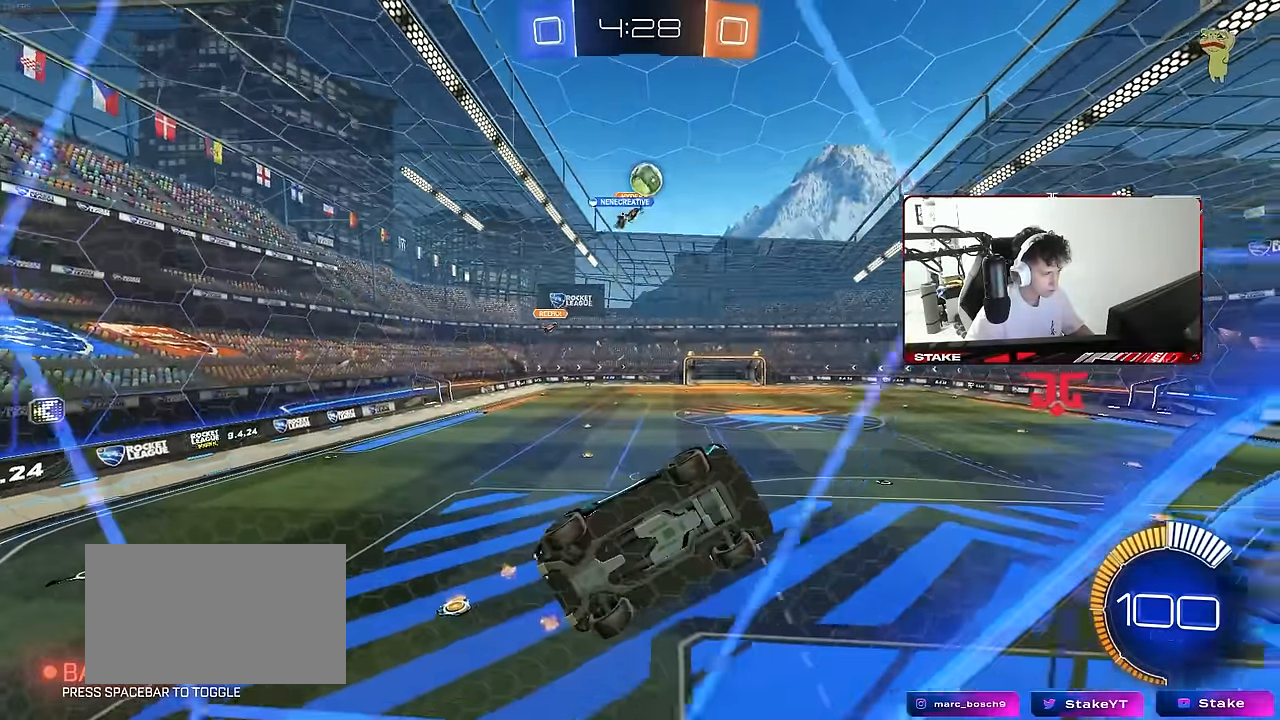
{"keys": ["a", "w"], "mouse": [], "mouse_move": "still", "events": [[483, "a", "down"]]}
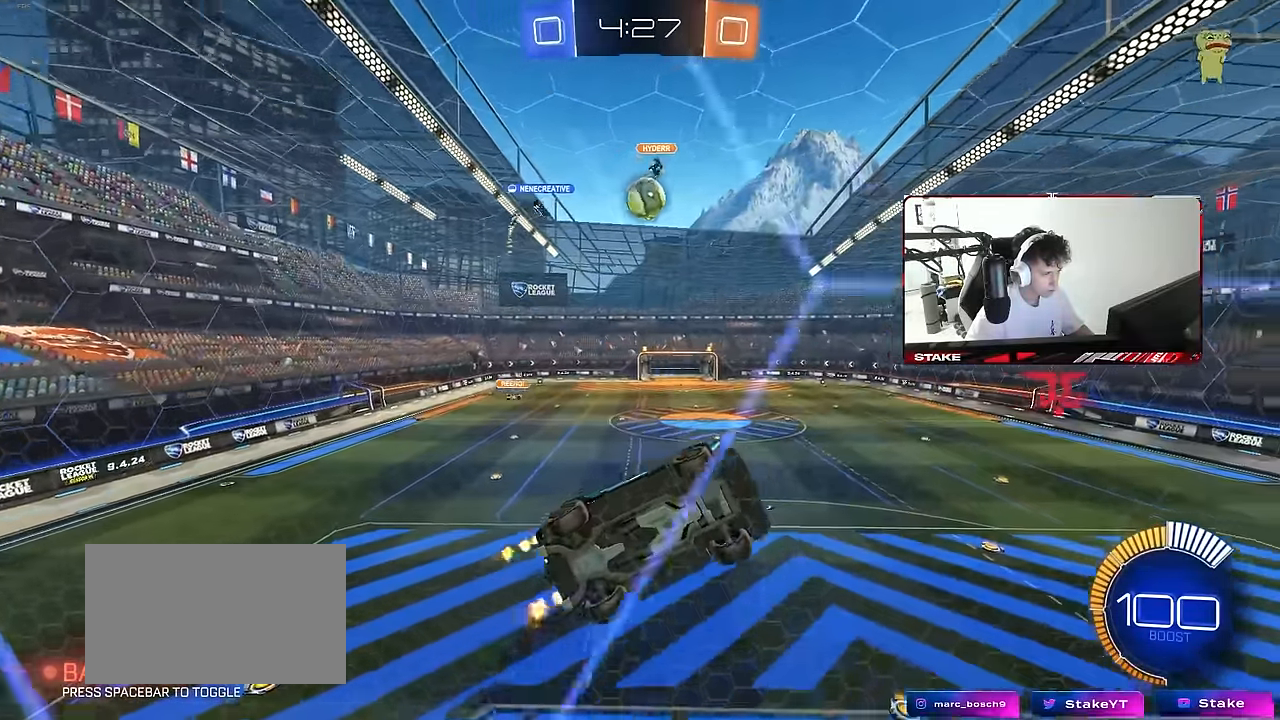
{"keys": ["a", "w"], "mouse": [], "mouse_move": "still", "events": [[166, "a", "up"], [500, "a", "down"]]}